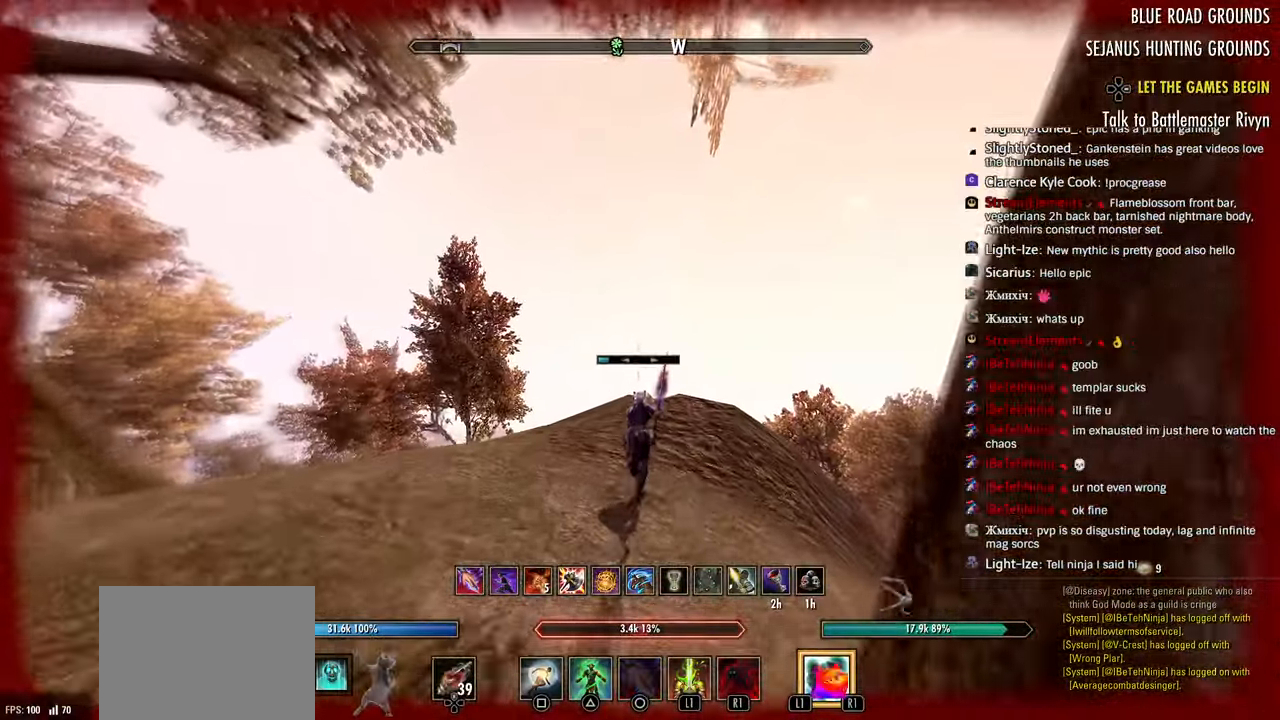
Gameplay with a controller (PlayStation layout); each line is a JSON object with the inputs held at the frame after it (dt_ms = milliseconds from this image to that frame). "events" lists button and stick changes between this image and that frame as [ms after this image, input, new state], when the widget could be followed in between.
{"dt_ms": 500, "buttons": [], "left_stick": "up", "right_stick": "center", "events": [[150, "CIRCLE", "down"], [250, "CIRCLE", "up"]]}
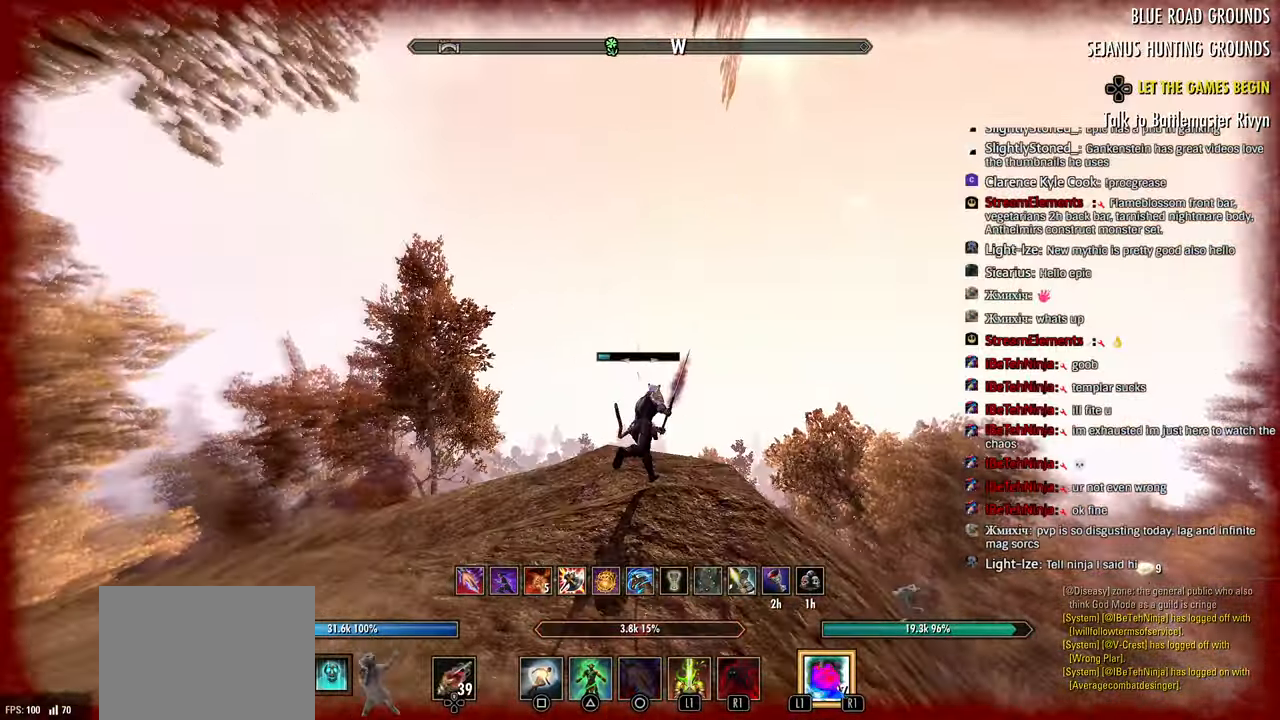
{"dt_ms": 500, "buttons": [], "left_stick": "up", "right_stick": "down-right", "events": [[83, "CIRCLE", "down"], [150, "DPAD_LEFT", "down"], [200, "CIRCLE", "up"], [267, "DPAD_LEFT", "up"], [400, "right_stick", "down-right"]]}
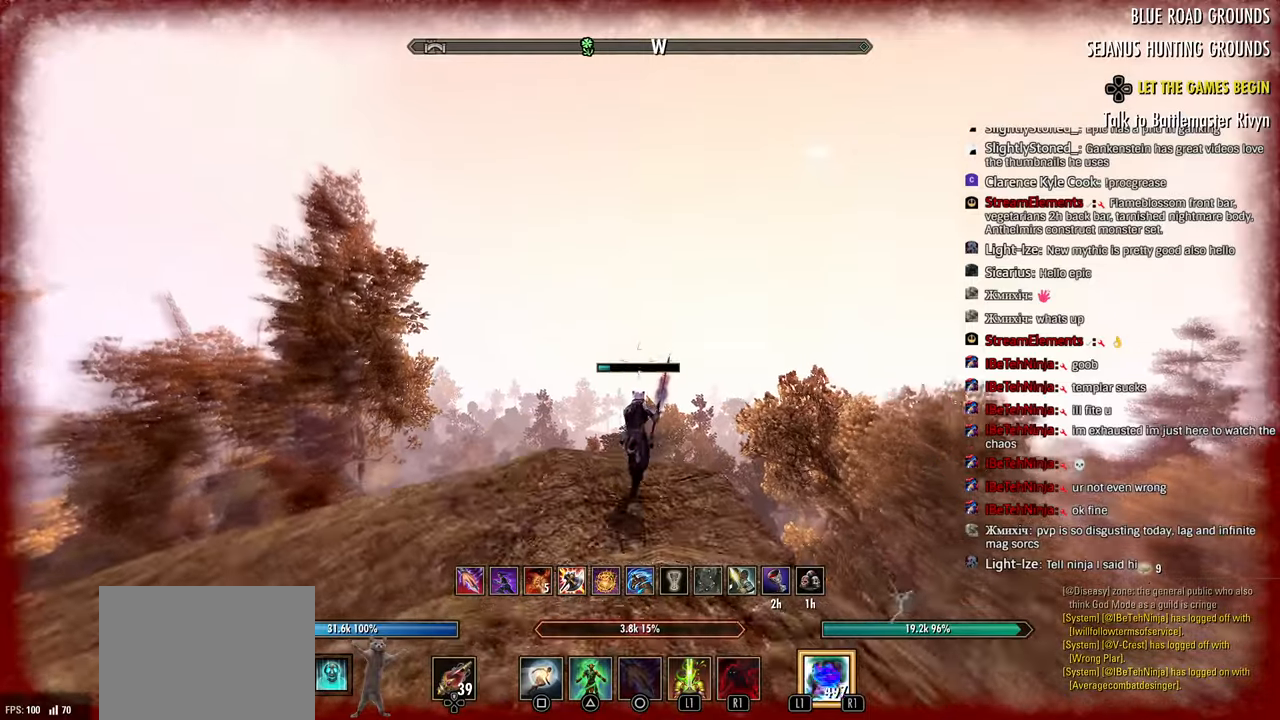
{"dt_ms": 500, "buttons": [], "left_stick": "up", "right_stick": "center", "events": [[150, "right_stick", "right"], [200, "CIRCLE", "down"], [317, "CIRCLE", "up"], [333, "right_stick", "center"], [383, "CROSS", "down"], [467, "CROSS", "up"]]}
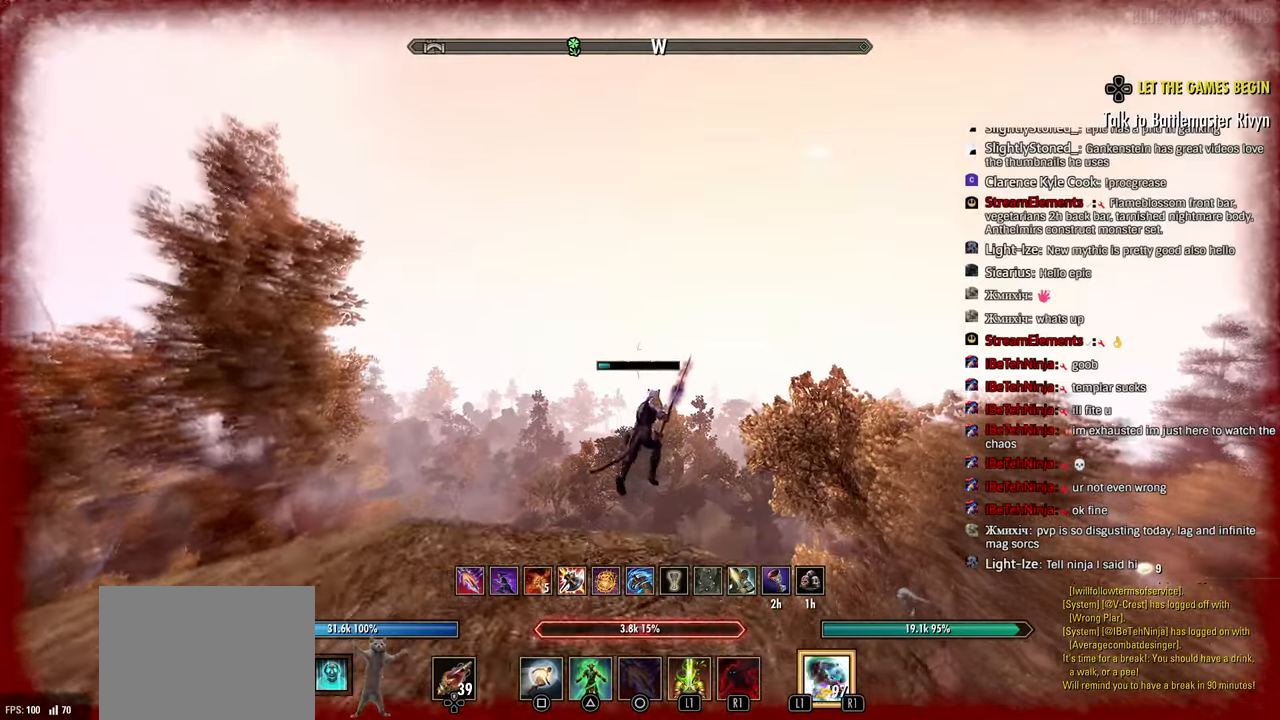
{"dt_ms": 500, "buttons": [], "left_stick": "center", "right_stick": "center", "events": [[17, "CROSS", "down"], [33, "right_stick", "right"], [83, "right_stick", "center"], [133, "CROSS", "up"], [133, "right_stick", "down"], [250, "right_stick", "down-left"], [367, "right_stick", "left"], [467, "left_stick", "center"], [483, "right_stick", "center"]]}
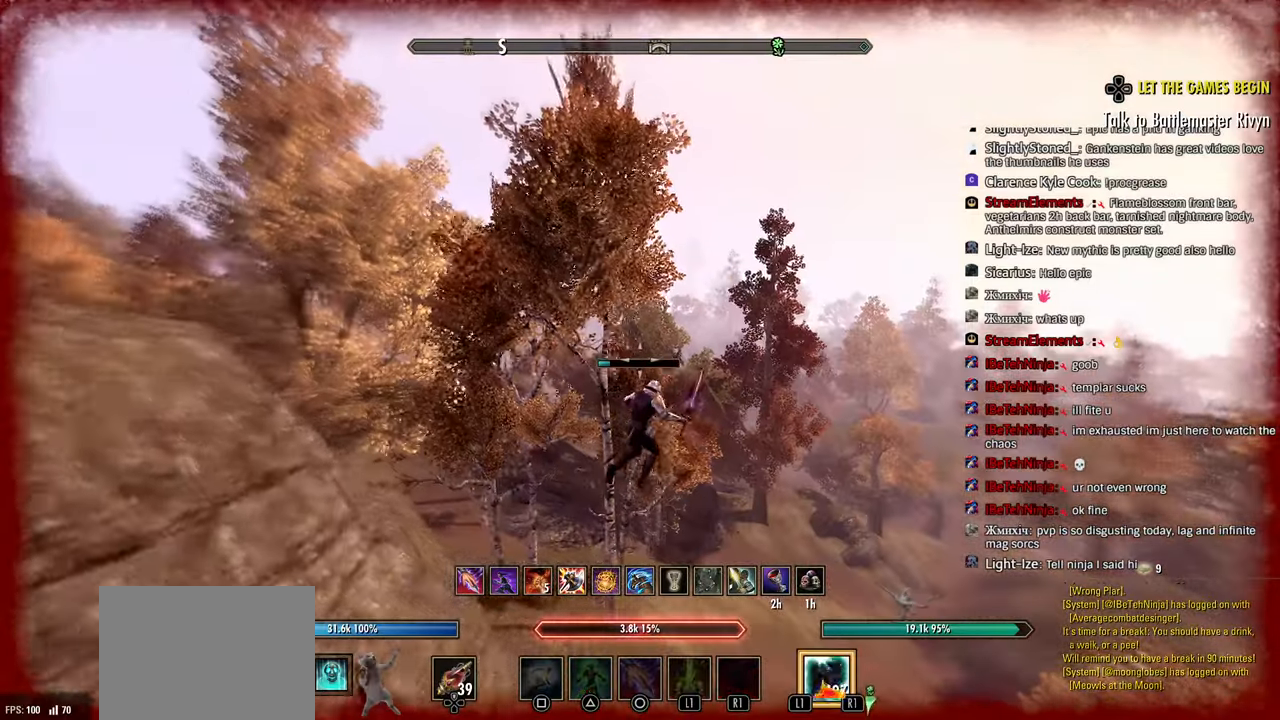
{"dt_ms": 500, "buttons": [], "left_stick": "up-right", "right_stick": "center", "events": [[17, "left_stick", "up"], [67, "left_stick", "center"], [100, "right_stick", "left"], [167, "left_stick", "up-right"], [383, "right_stick", "center"]]}
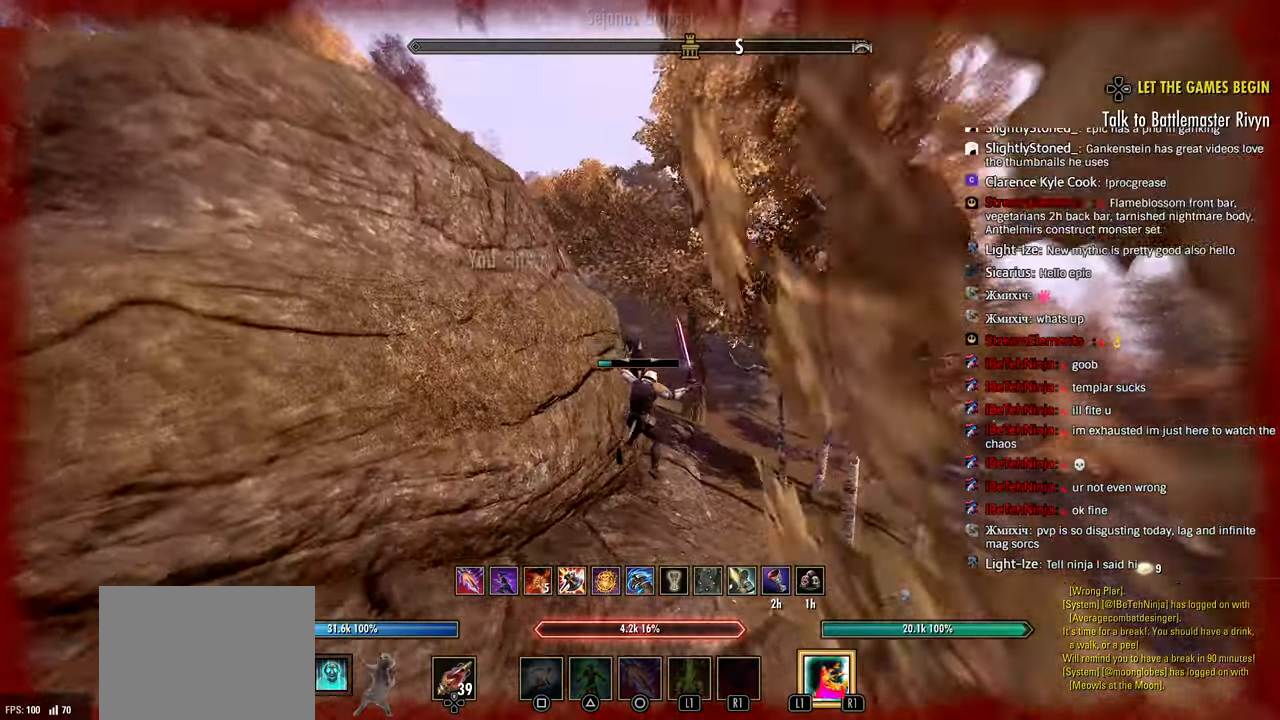
{"dt_ms": 500, "buttons": [], "left_stick": "right", "right_stick": "center", "events": [[233, "left_stick", "right"], [333, "right_stick", "down"], [450, "right_stick", "center"]]}
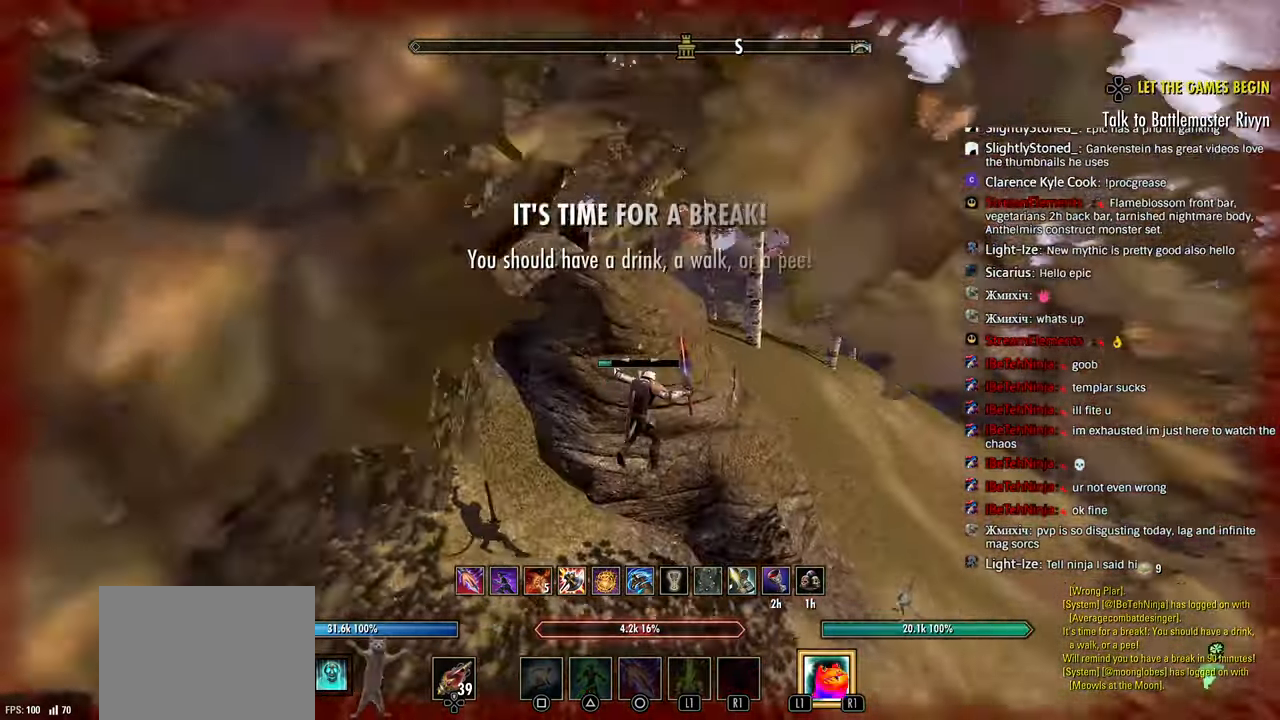
{"dt_ms": 500, "buttons": [], "left_stick": "right", "right_stick": "right", "events": [[17, "right_stick", "down-right"], [200, "right_stick", "center"], [483, "right_stick", "right"]]}
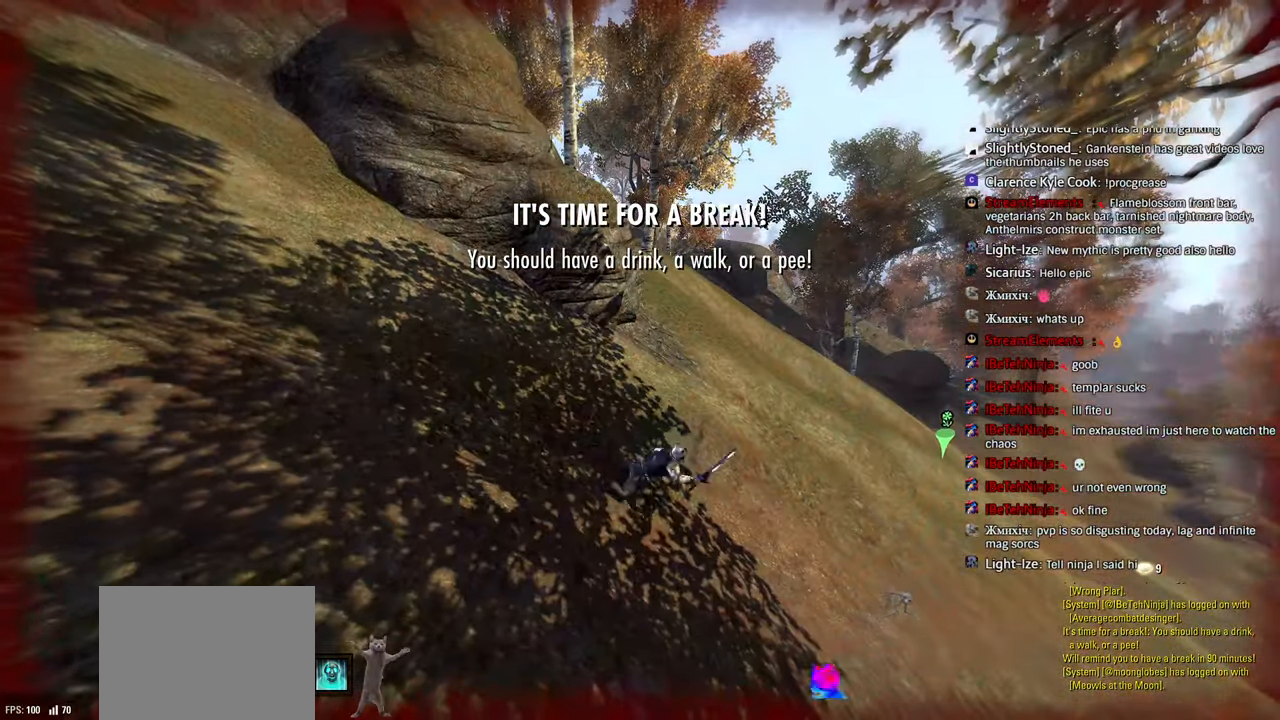
{"dt_ms": 1000, "buttons": [], "left_stick": "center", "right_stick": "center"}
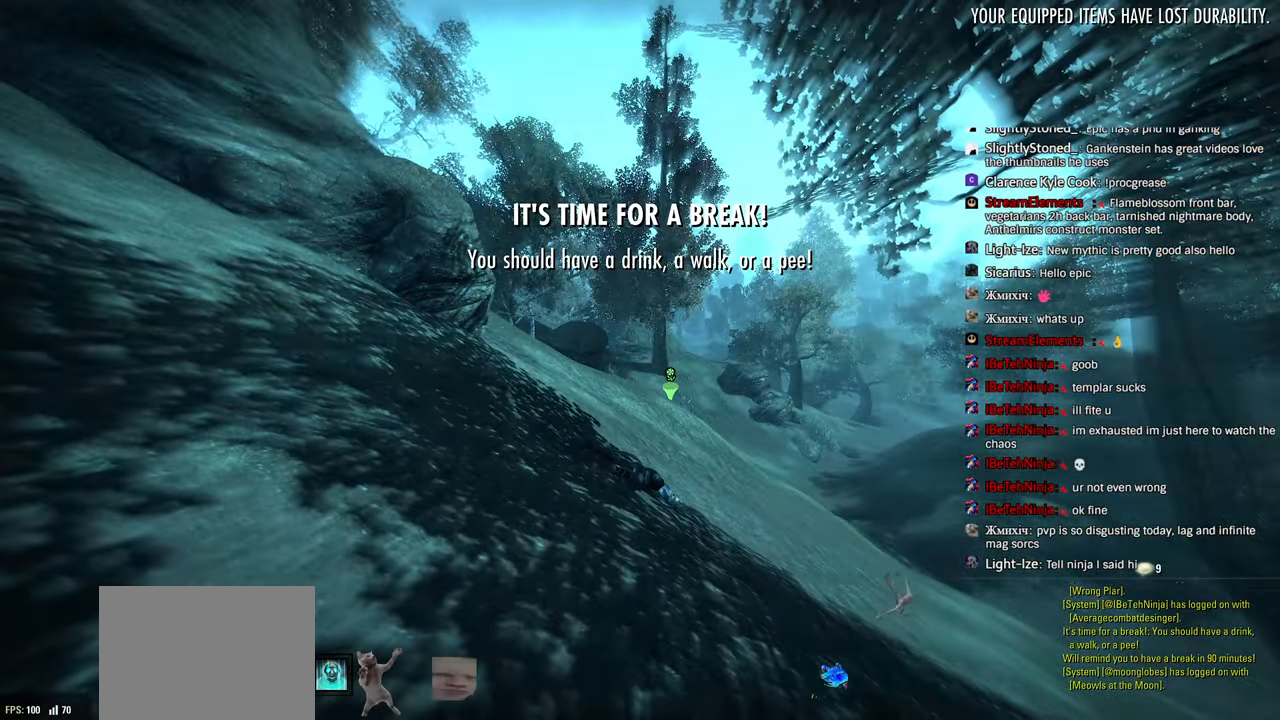
{"dt_ms": 500, "buttons": [], "left_stick": "center", "right_stick": "center", "events": [[233, "right_stick", "down"], [283, "right_stick", "center"]]}
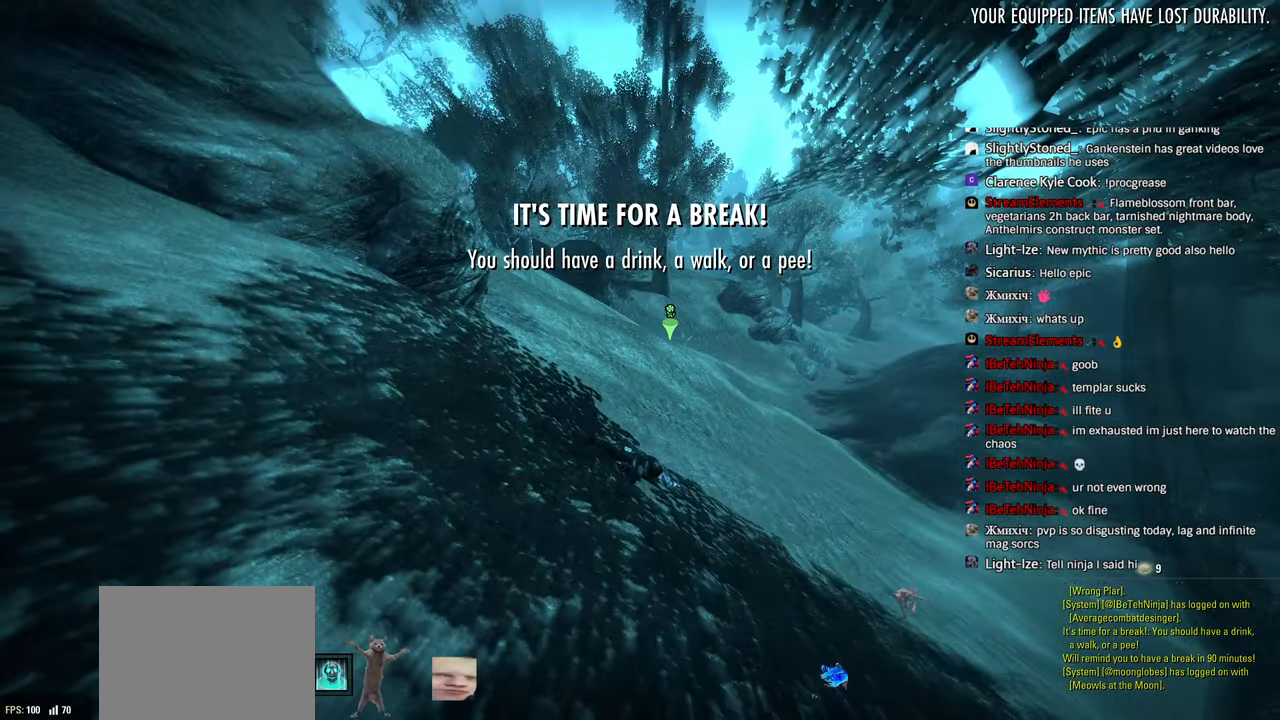
{"dt_ms": 500, "buttons": [], "left_stick": "center", "right_stick": "center", "events": []}
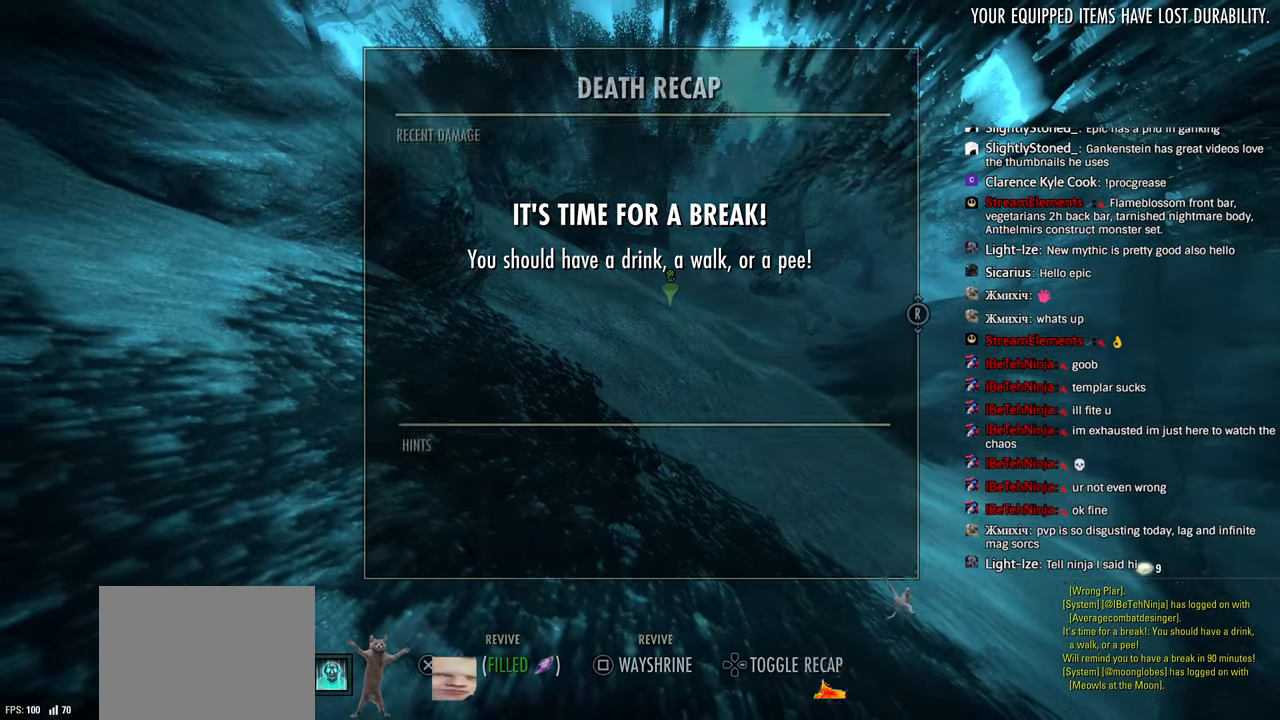
{"dt_ms": 500, "buttons": [], "left_stick": "center", "right_stick": "center", "events": [[367, "SQUARE", "down"], [500, "SQUARE", "up"]]}
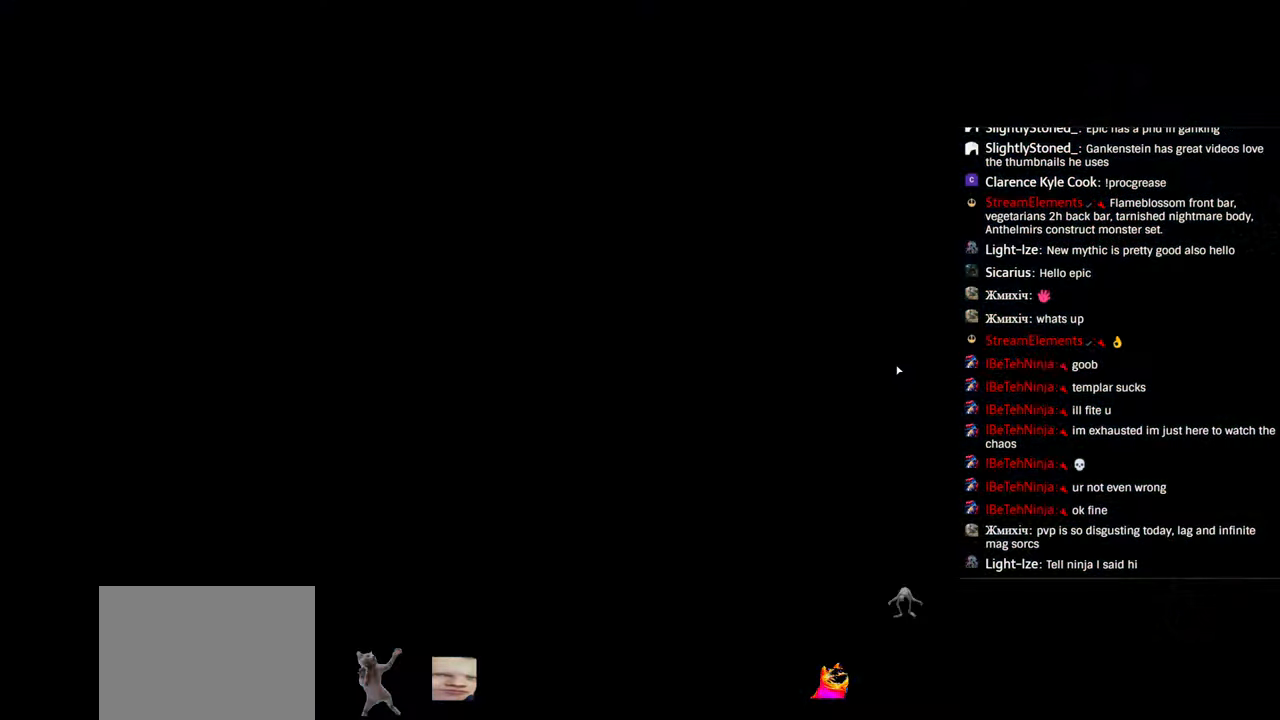
{"dt_ms": 500, "buttons": [], "left_stick": "up-right", "right_stick": "center", "events": [[400, "left_stick", "up-right"]]}
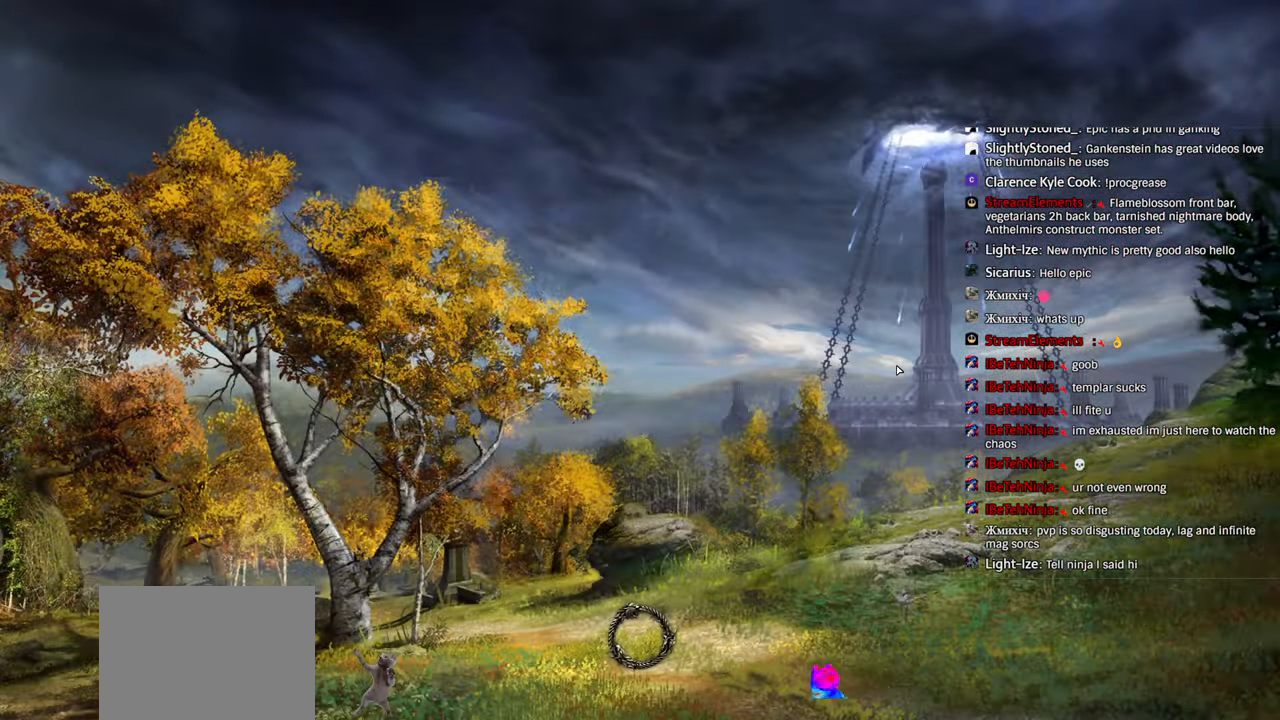
{"dt_ms": 500, "buttons": [], "left_stick": "up", "right_stick": "center", "events": [[133, "left_stick", "up"]]}
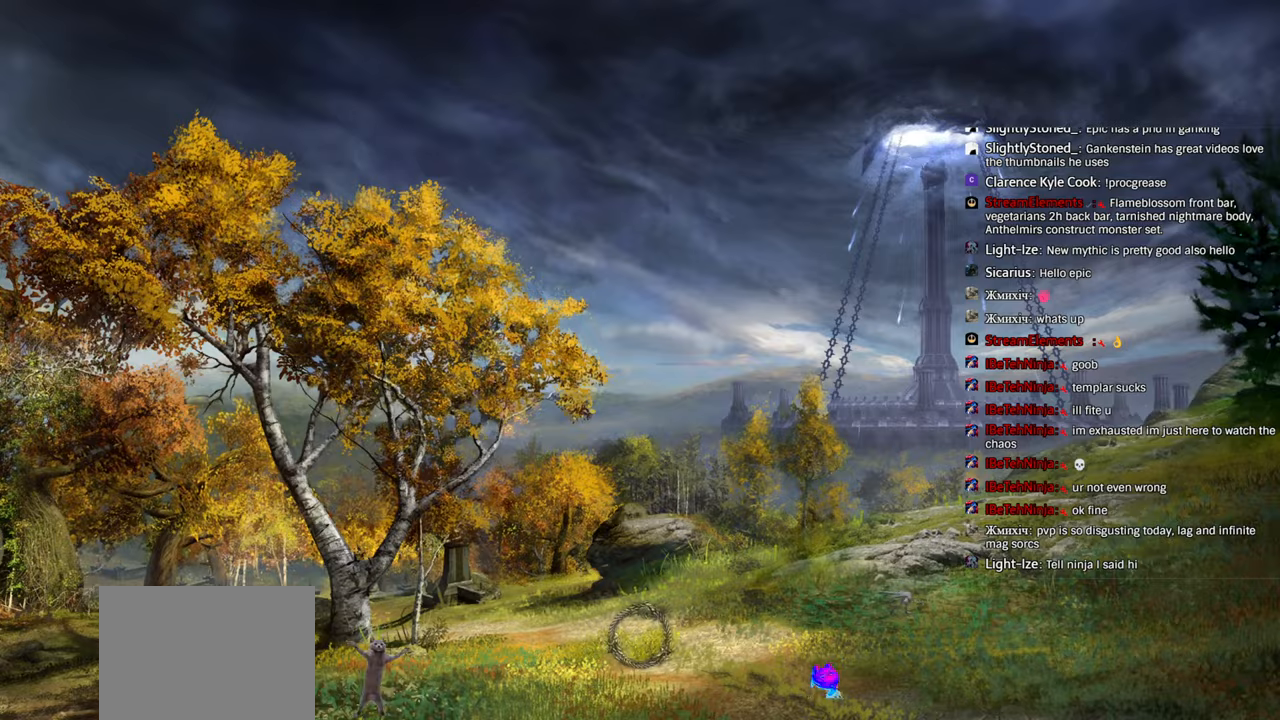
{"dt_ms": 500, "buttons": ["R2"], "left_stick": "up", "right_stick": "center", "events": [[483, "R2", "down"]]}
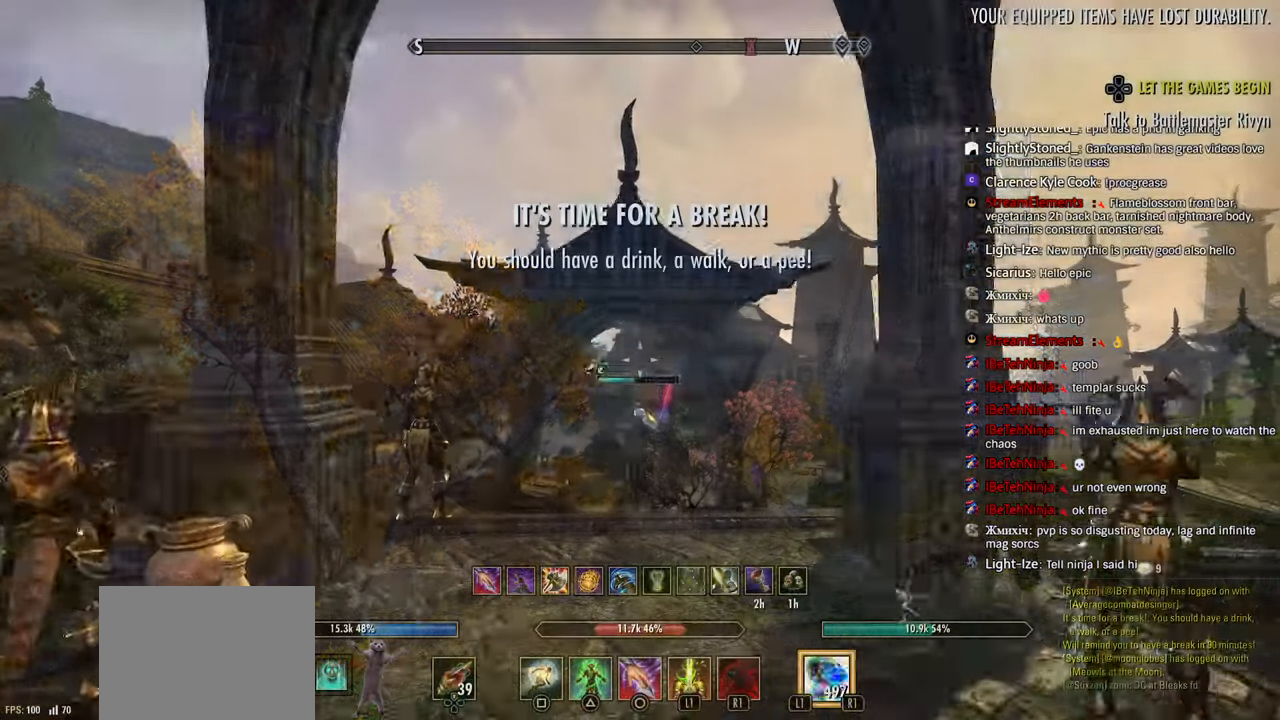
{"dt_ms": 500, "buttons": ["DPAD_LEFT"], "left_stick": "up", "right_stick": "center", "events": [[183, "TRIANGLE", "down"], [200, "R2", "up"], [267, "TRIANGLE", "up"], [467, "DPAD_LEFT", "down"]]}
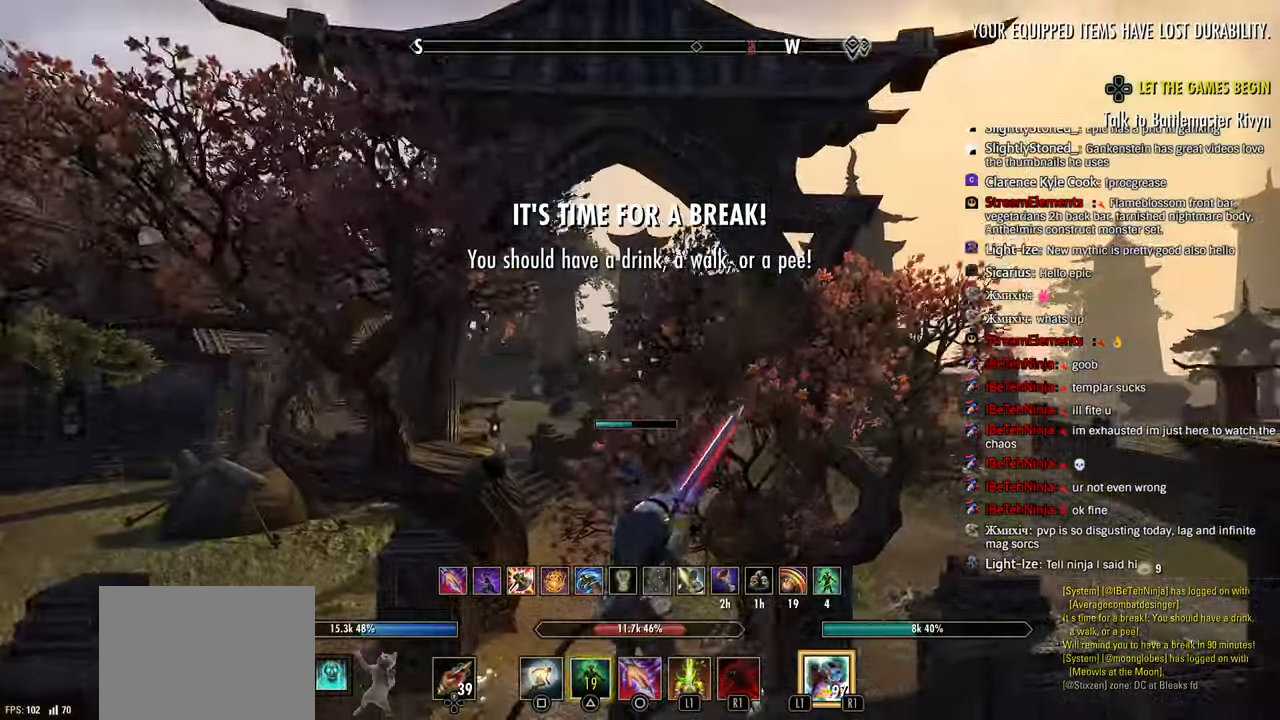
{"dt_ms": 500, "buttons": ["R2"], "left_stick": "up", "right_stick": "center", "events": [[33, "DPAD_LEFT", "up"], [483, "R2", "down"]]}
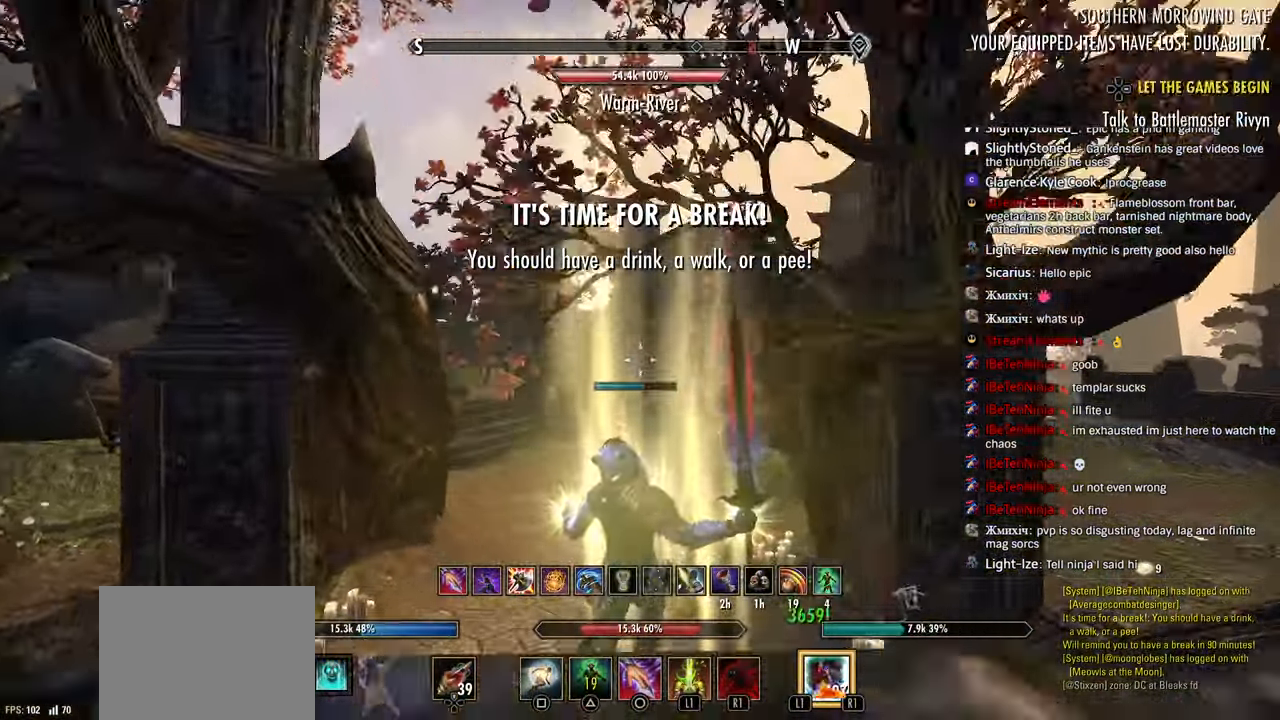
{"dt_ms": 1000, "buttons": [], "left_stick": "up", "right_stick": "right"}
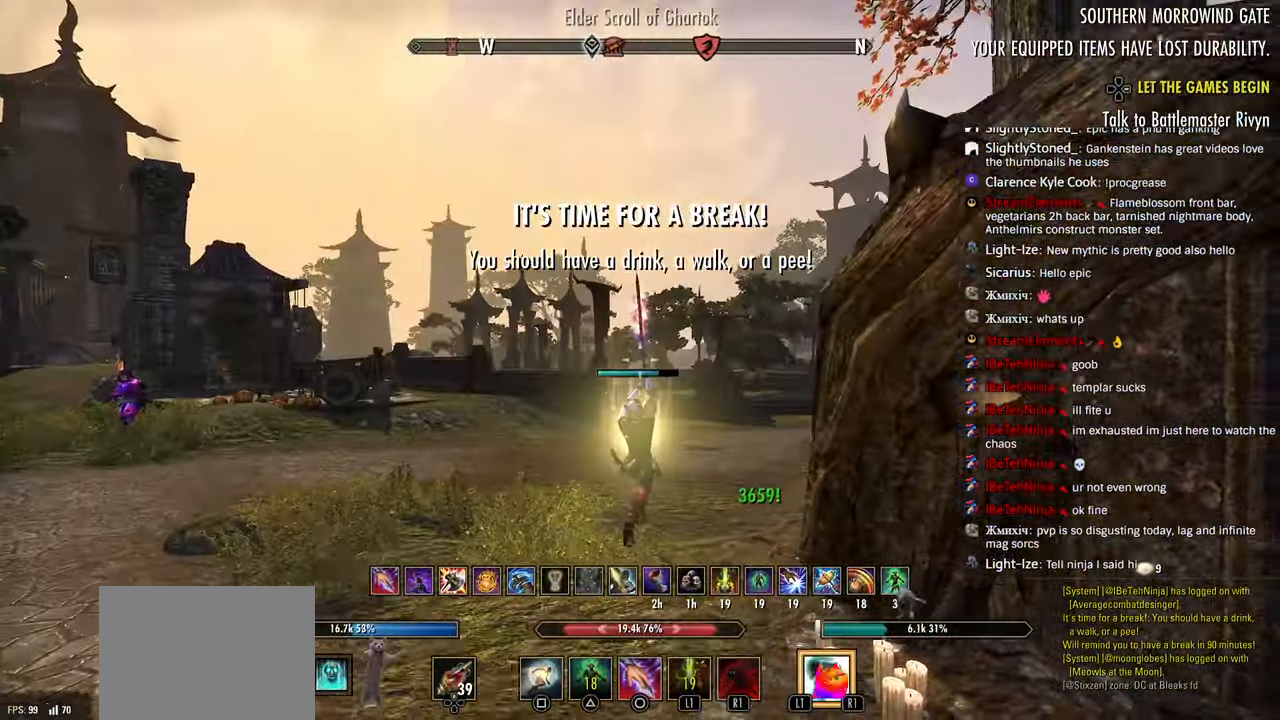
{"dt_ms": 500, "buttons": ["CIRCLE"], "left_stick": "up", "right_stick": "right", "events": [[117, "R2", "down"], [433, "CIRCLE", "down"], [450, "R2", "up"]]}
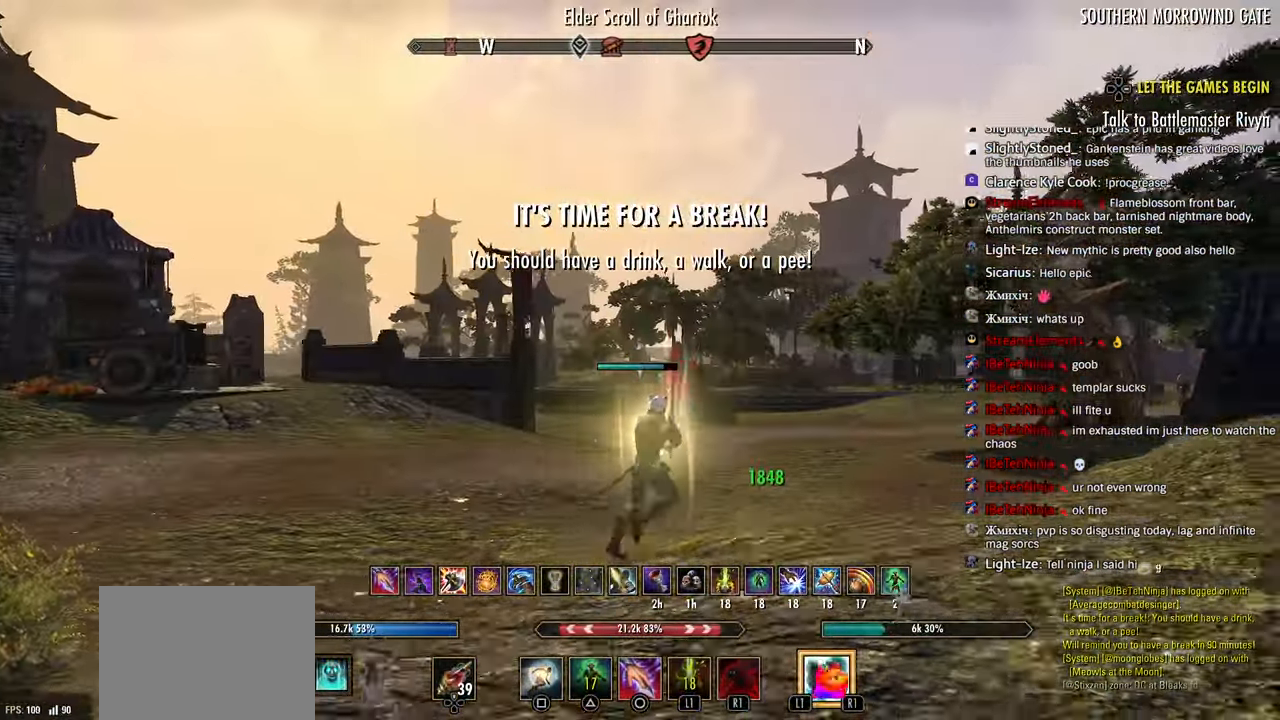
{"dt_ms": 500, "buttons": ["R2"], "left_stick": "up", "right_stick": "right", "events": [[67, "CIRCLE", "up"], [167, "R2", "down"]]}
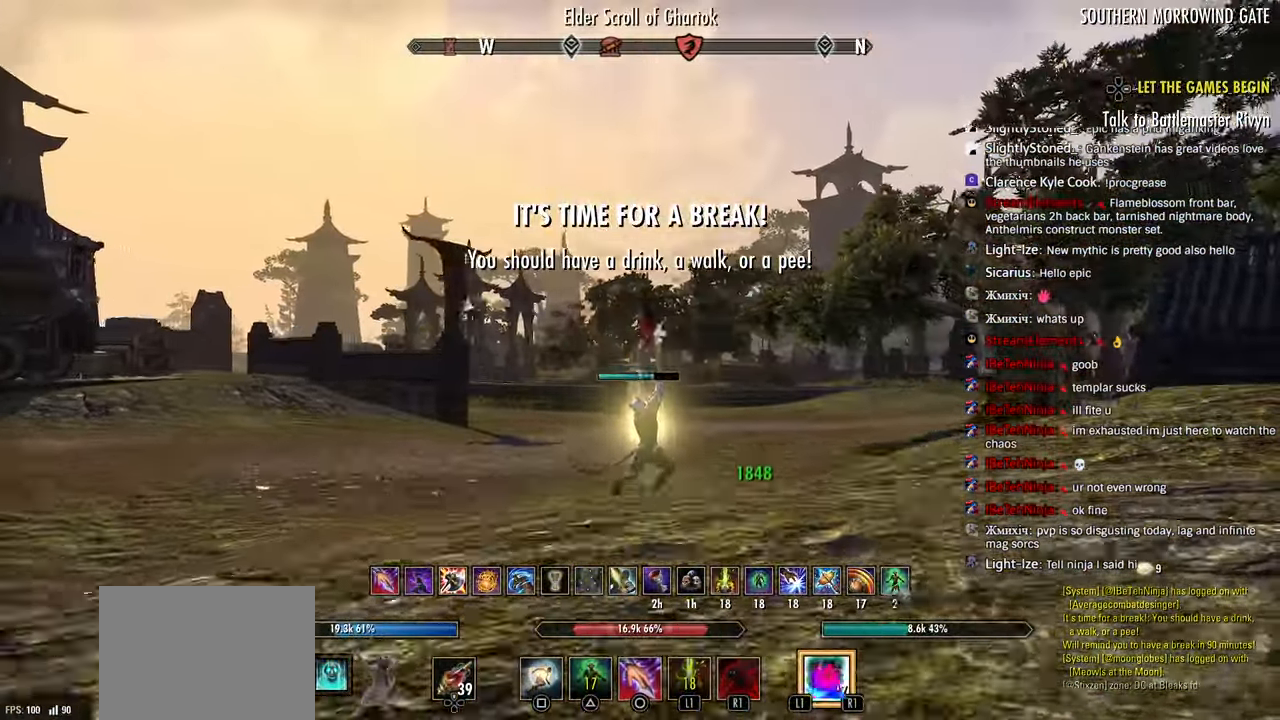
{"dt_ms": 500, "buttons": ["CIRCLE"], "left_stick": "up", "right_stick": "right", "events": [[83, "right_stick", "down-left"], [150, "right_stick", "right"], [383, "CIRCLE", "down"], [383, "R2", "up"]]}
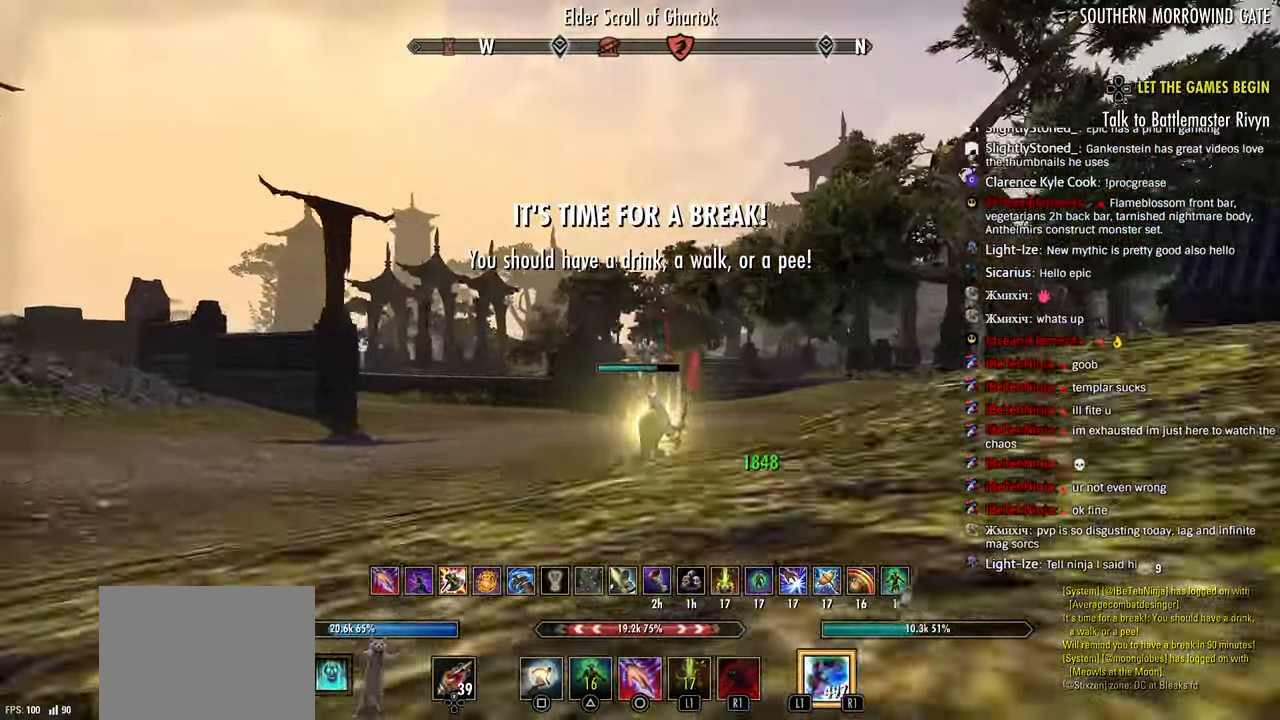
{"dt_ms": 500, "buttons": ["R2"], "left_stick": "up", "right_stick": "right", "events": [[17, "CIRCLE", "up"], [117, "R2", "down"]]}
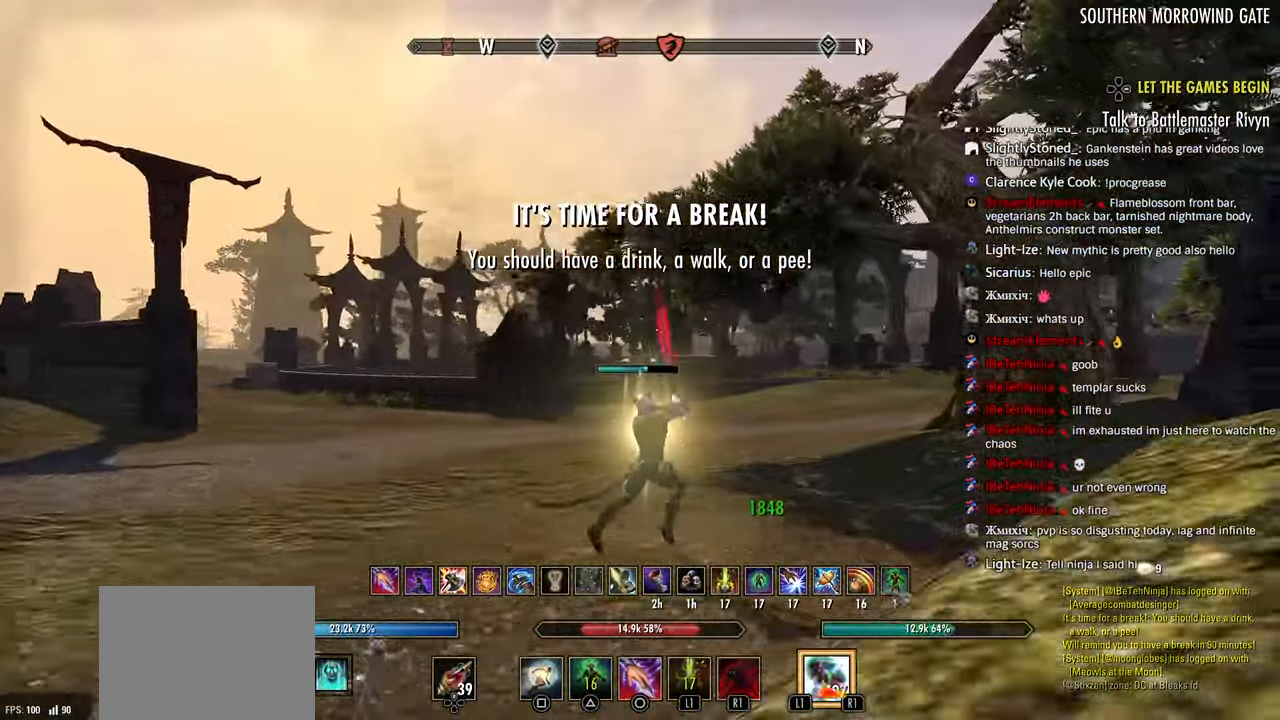
{"dt_ms": 500, "buttons": ["R2"], "left_stick": "up", "right_stick": "right", "events": [[300, "R2", "up"], [333, "CIRCLE", "down"], [450, "CIRCLE", "up"], [483, "R2", "down"]]}
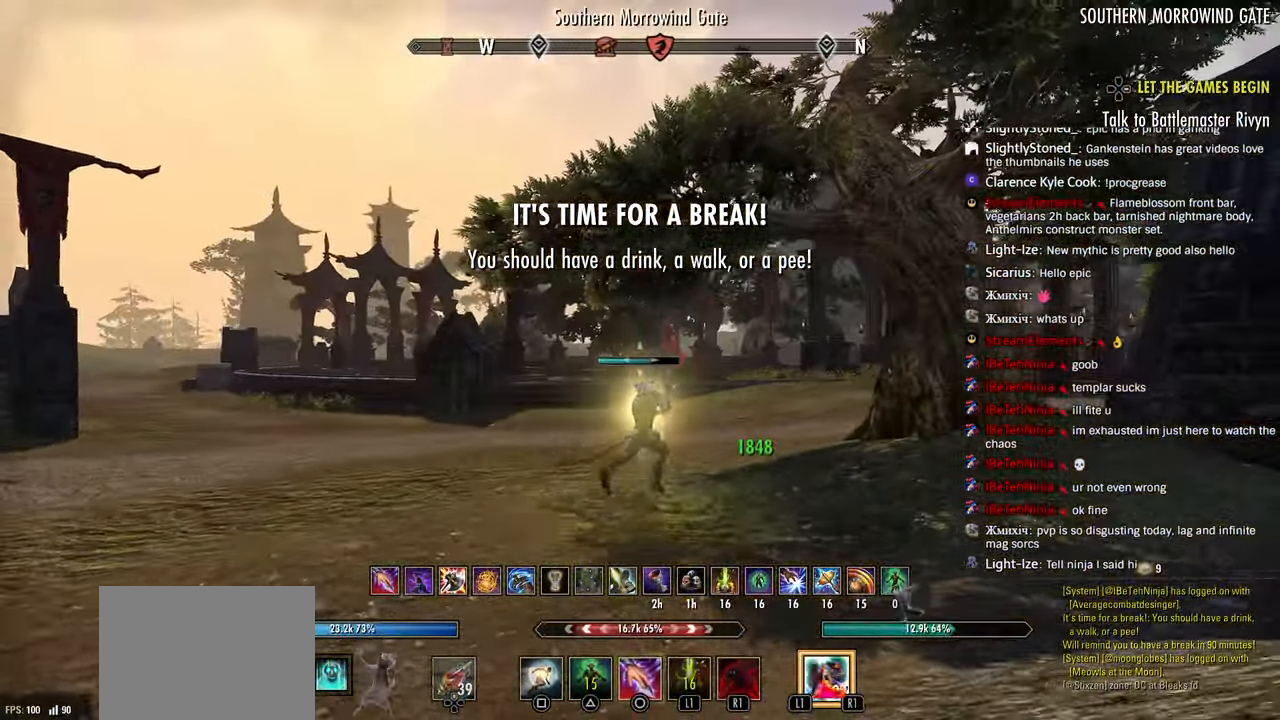
{"dt_ms": 500, "buttons": ["R2"], "left_stick": "up", "right_stick": "right", "events": []}
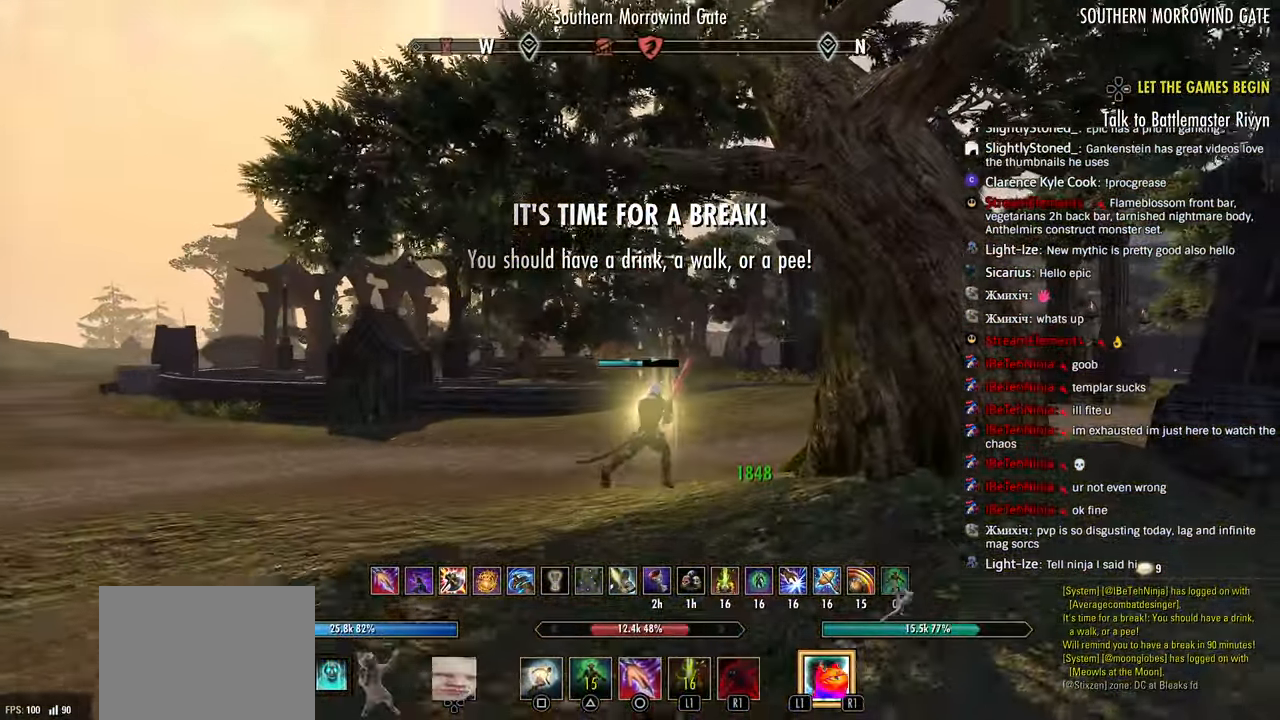
{"dt_ms": 500, "buttons": ["CROSS", "R2"], "left_stick": "up-right", "right_stick": "center", "events": [[283, "left_stick", "up-right"], [283, "right_stick", "center"], [433, "CROSS", "down"]]}